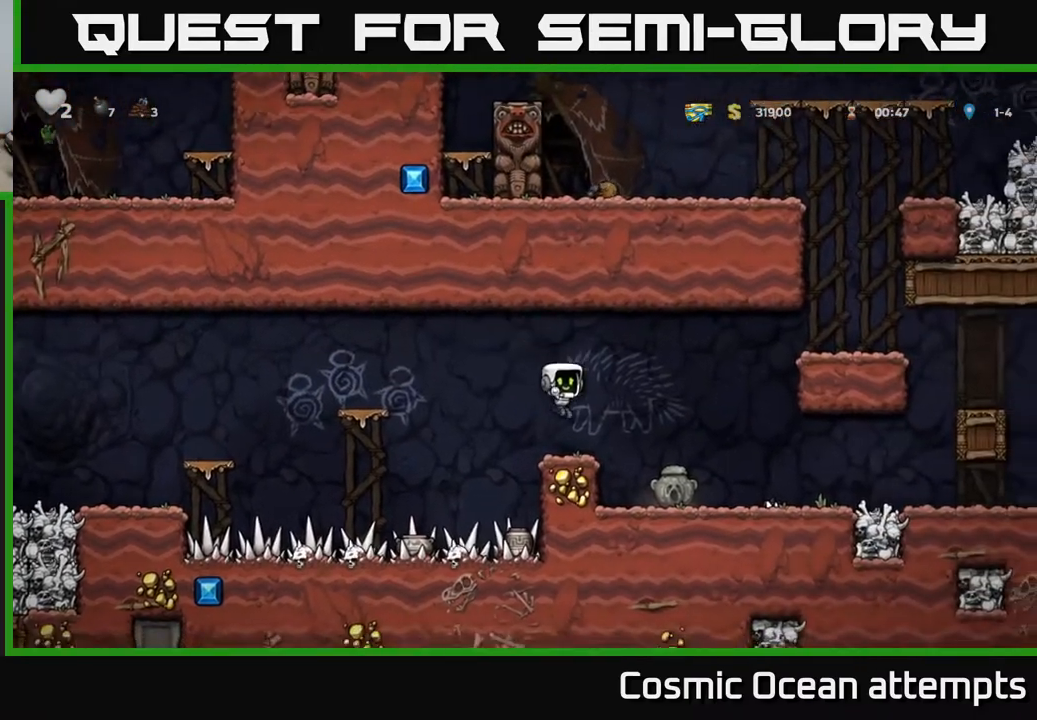
Gameplay with a controller (Xbox layout); each line is a JSON object with the inputs held at the frame after it. "events" lists button and stick changes between this image and that frame as [ms after this image, input, new state], when the widget could be followed in between. Not read: left_stick.
{"buttons": ["DPAD_DOWN"], "right_stick": "center", "events": [[150, "DPAD_RIGHT", "up"], [383, "DPAD_DOWN", "down"]]}
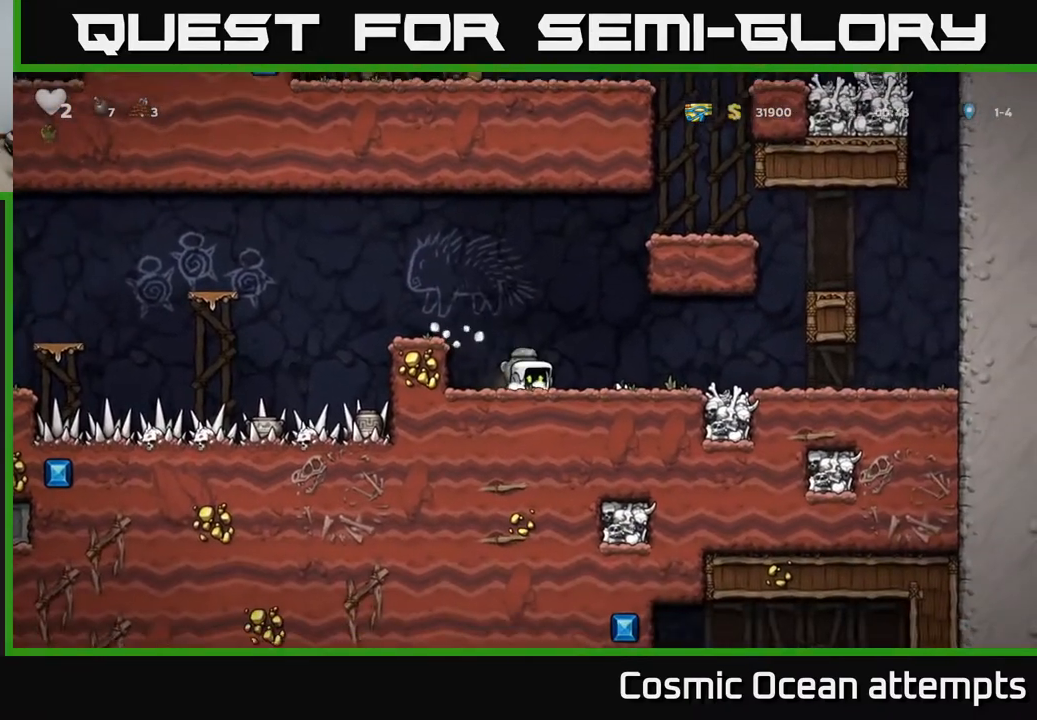
{"buttons": [], "right_stick": "center", "events": [[17, "X", "down"], [100, "X", "up"], [133, "DPAD_DOWN", "up"], [150, "A", "down"], [167, "DPAD_LEFT", "down"], [283, "A", "up"], [367, "DPAD_LEFT", "up"]]}
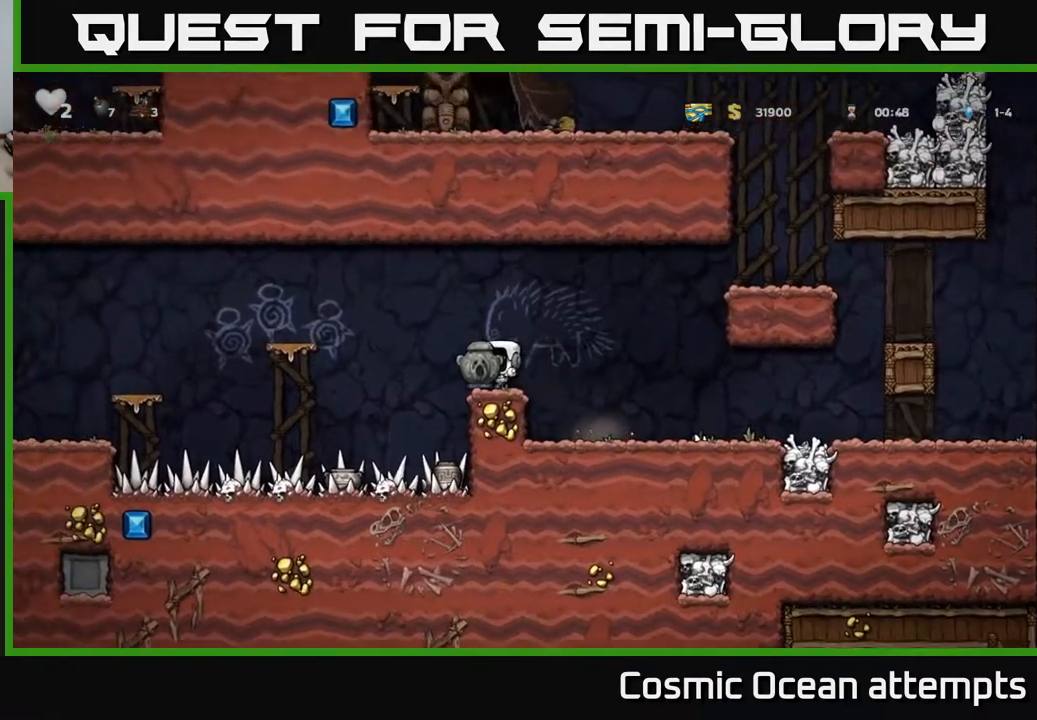
{"buttons": [], "right_stick": "center", "events": [[50, "DPAD_LEFT", "down"], [100, "A", "down"], [283, "A", "up"], [467, "DPAD_LEFT", "up"]]}
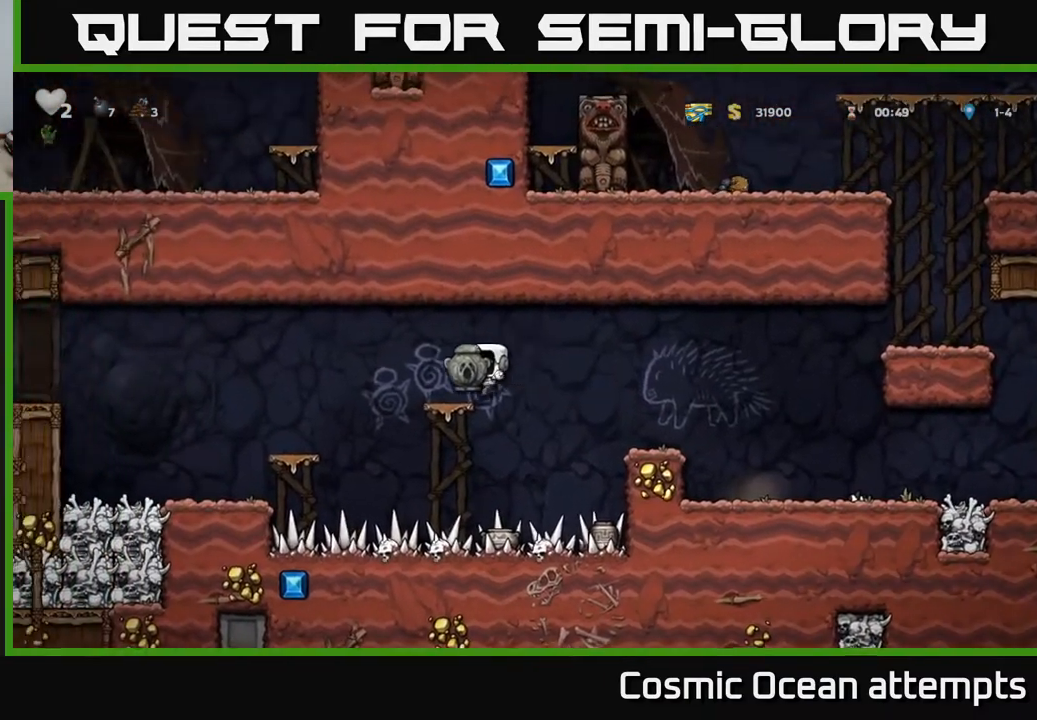
{"buttons": [], "right_stick": "center", "events": [[100, "DPAD_LEFT", "down"], [117, "A", "down"], [200, "A", "up"], [400, "DPAD_LEFT", "up"]]}
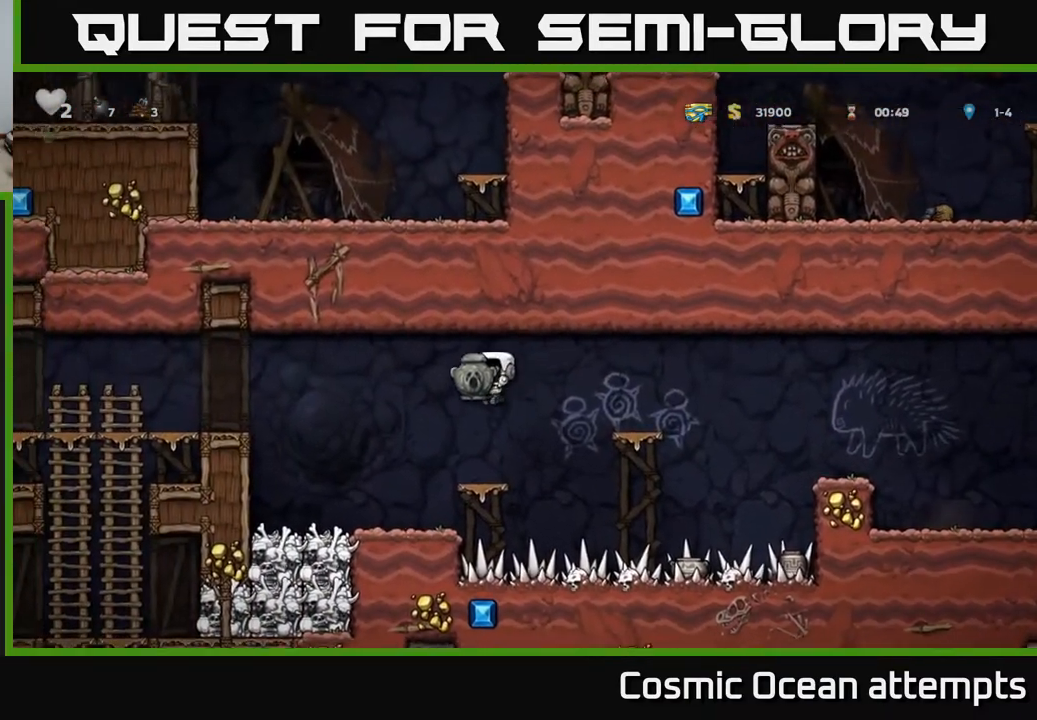
{"buttons": ["DPAD_LEFT"], "right_stick": "center", "events": [[133, "DPAD_LEFT", "down"], [233, "A", "down"], [500, "A", "up"]]}
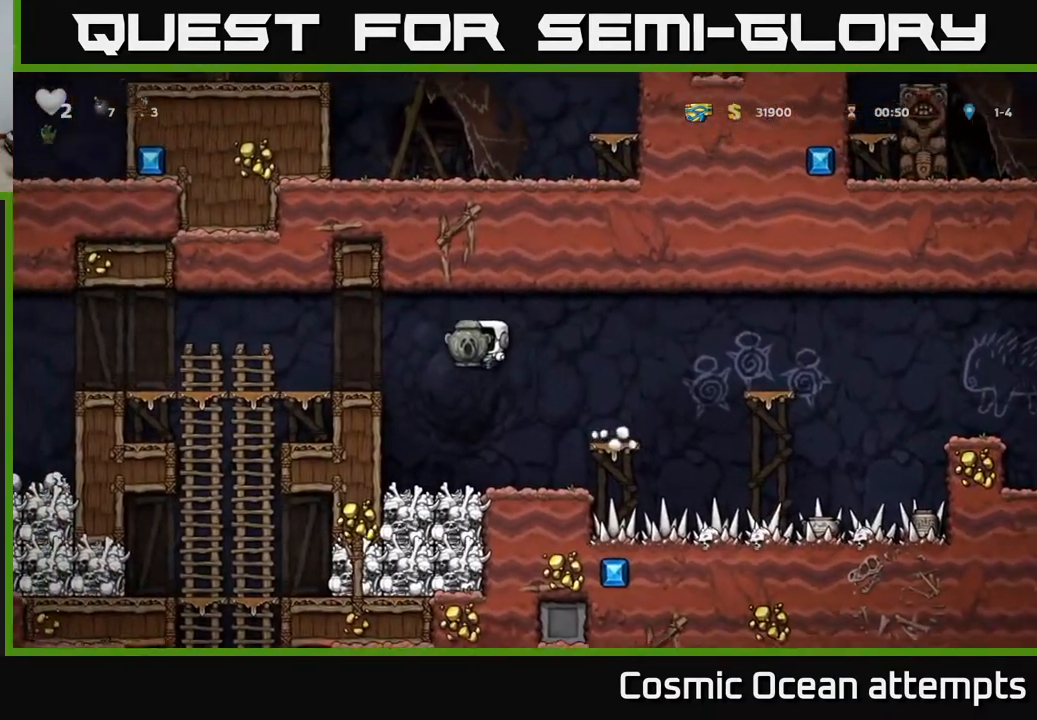
{"buttons": [], "right_stick": "center", "events": [[500, "DPAD_LEFT", "up"]]}
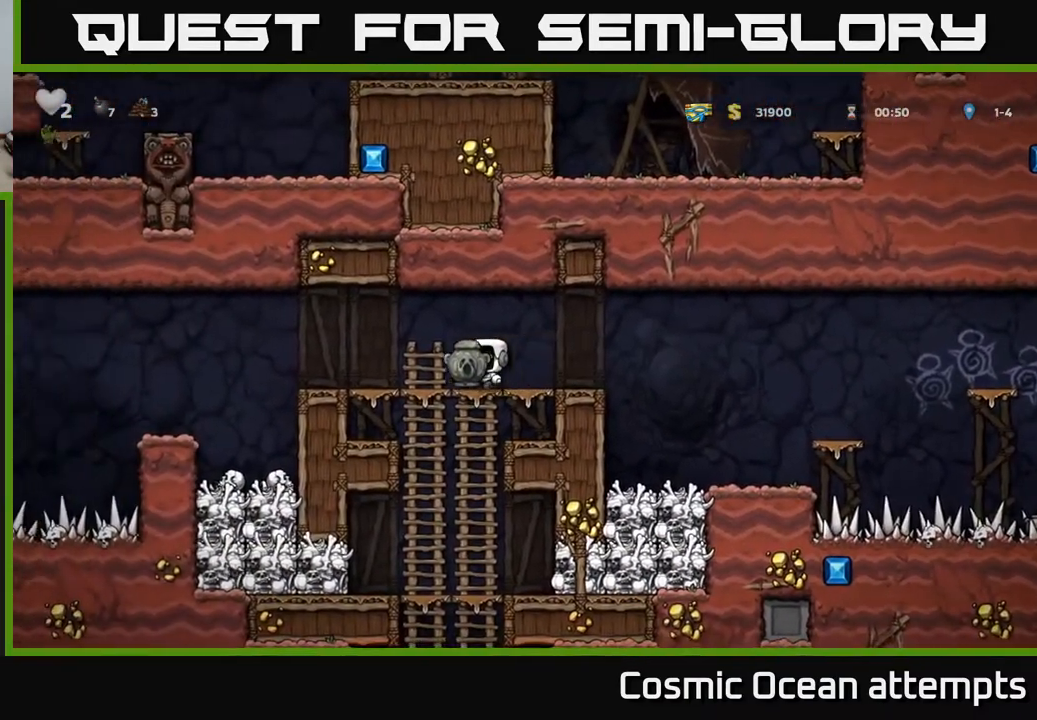
{"buttons": ["DPAD_RIGHT"], "right_stick": "center", "events": [[67, "DPAD_RIGHT", "down"]]}
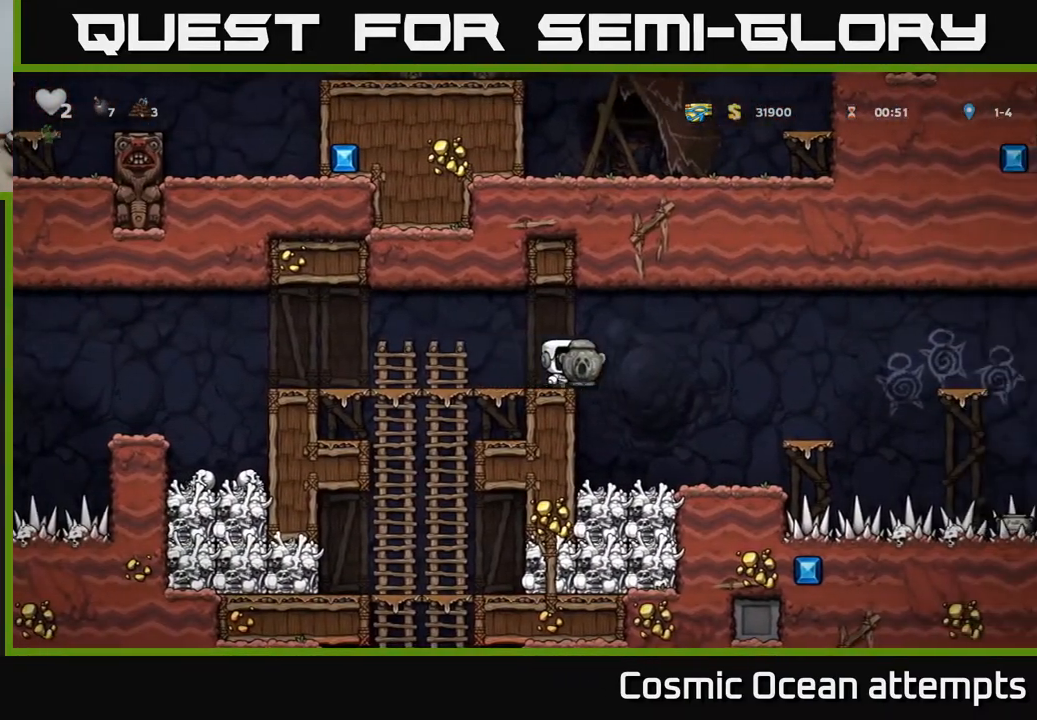
{"buttons": ["DPAD_DOWN"], "right_stick": "center", "events": [[100, "DPAD_RIGHT", "up"], [383, "DPAD_DOWN", "down"]]}
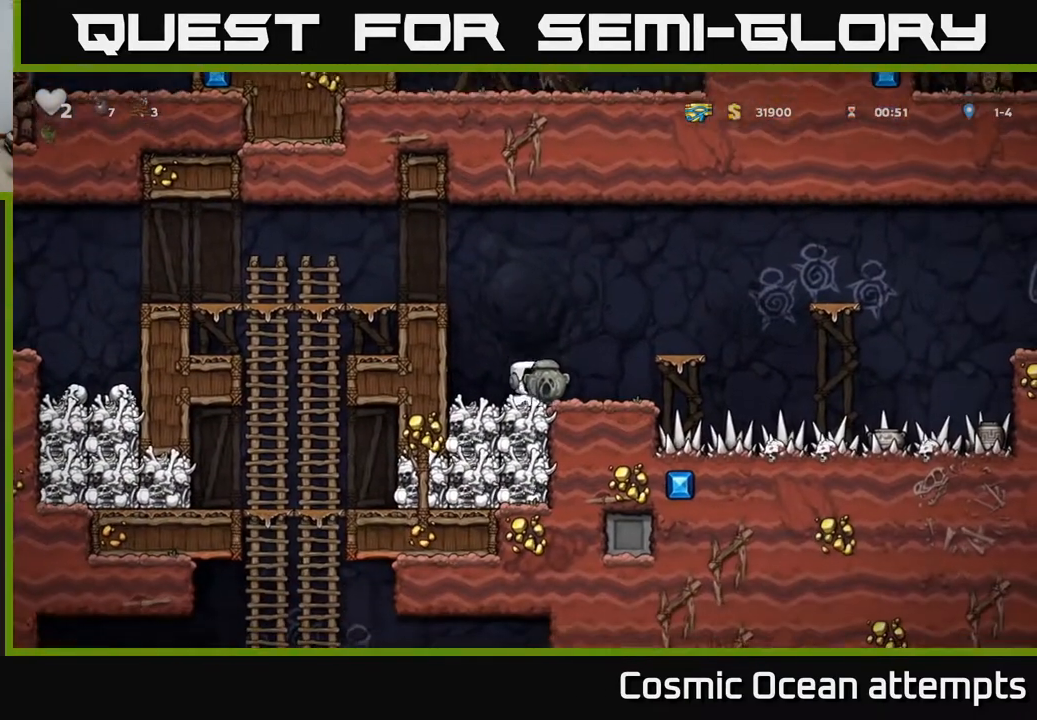
{"buttons": ["DPAD_LEFT"], "right_stick": "center", "events": [[50, "X", "down"], [150, "A", "down"], [150, "DPAD_DOWN", "up"], [167, "X", "up"], [233, "DPAD_LEFT", "down"], [317, "A", "up"]]}
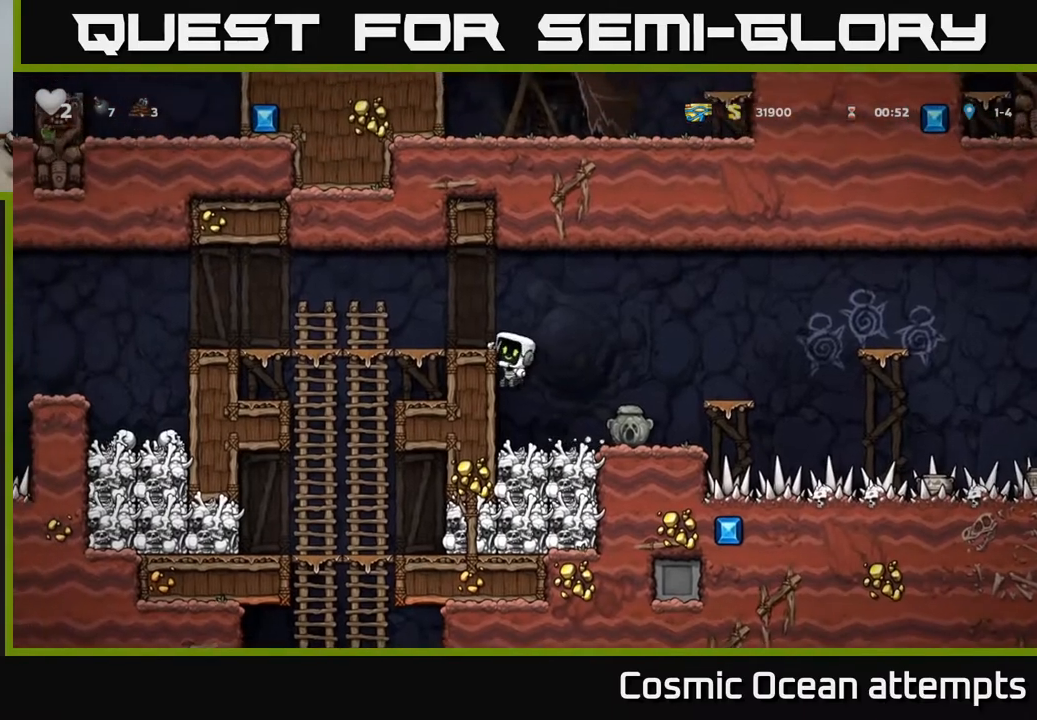
{"buttons": ["DPAD_LEFT"], "right_stick": "center", "events": [[17, "A", "down"], [167, "A", "up"]]}
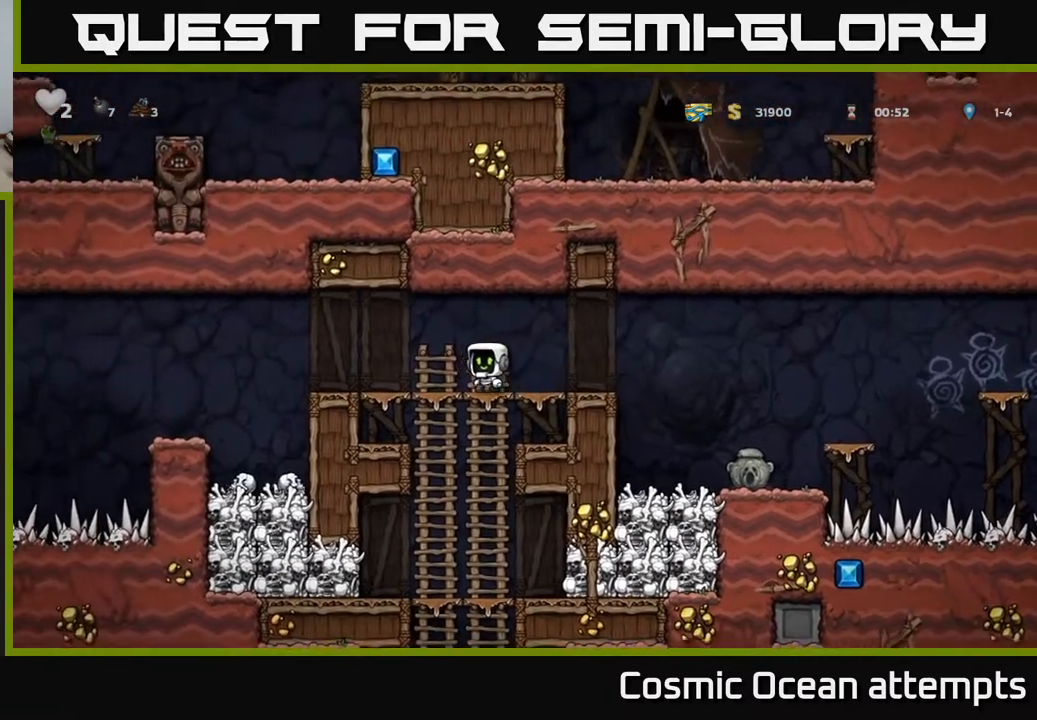
{"buttons": ["DPAD_LEFT"], "right_stick": "center", "events": [[167, "A", "down"], [250, "A", "up"]]}
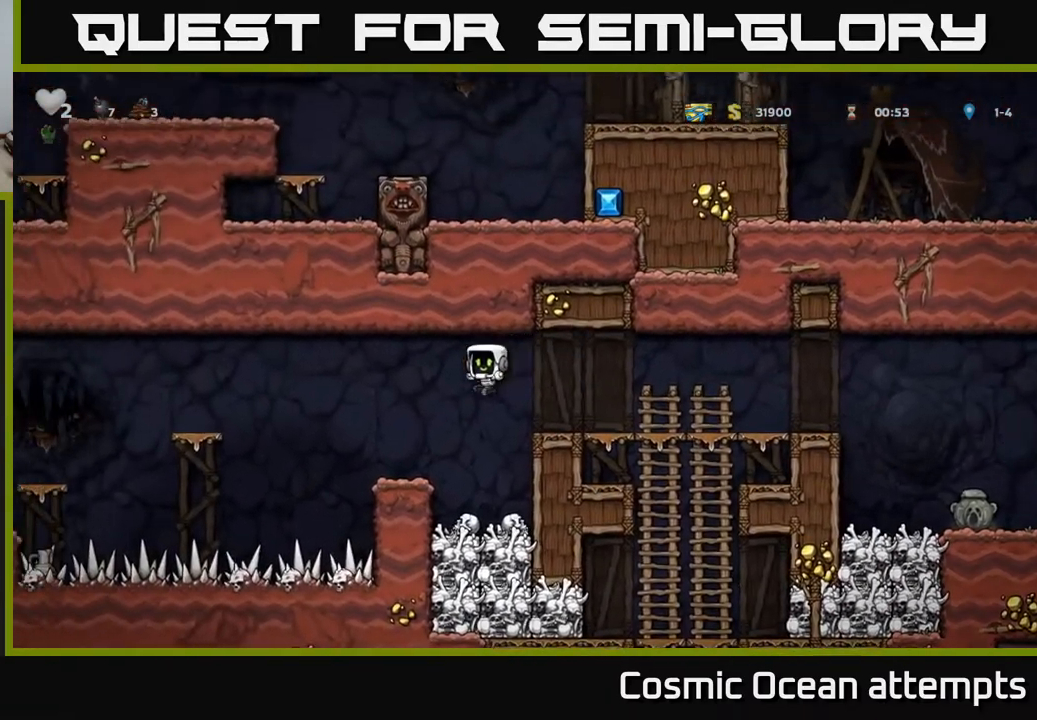
{"buttons": ["DPAD_LEFT"], "right_stick": "center", "events": [[67, "DPAD_LEFT", "up"], [217, "DPAD_LEFT", "down"], [283, "A", "down"], [500, "A", "up"]]}
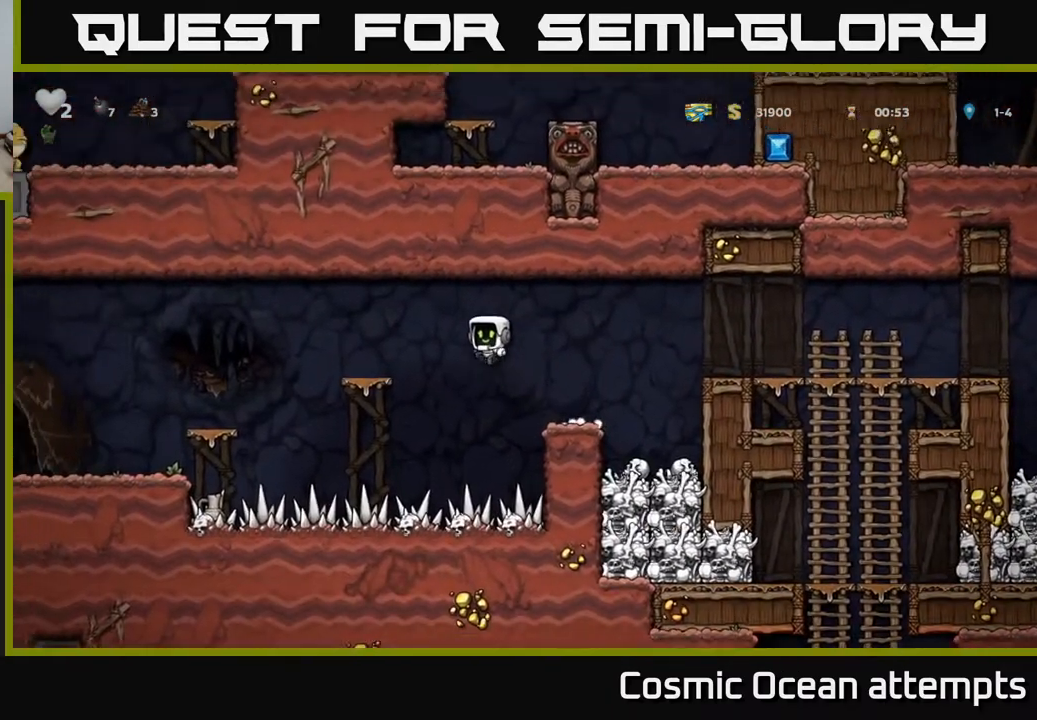
{"buttons": ["DPAD_LEFT"], "right_stick": "center", "events": [[150, "DPAD_LEFT", "up"], [283, "DPAD_LEFT", "down"], [333, "A", "down"], [417, "A", "up"]]}
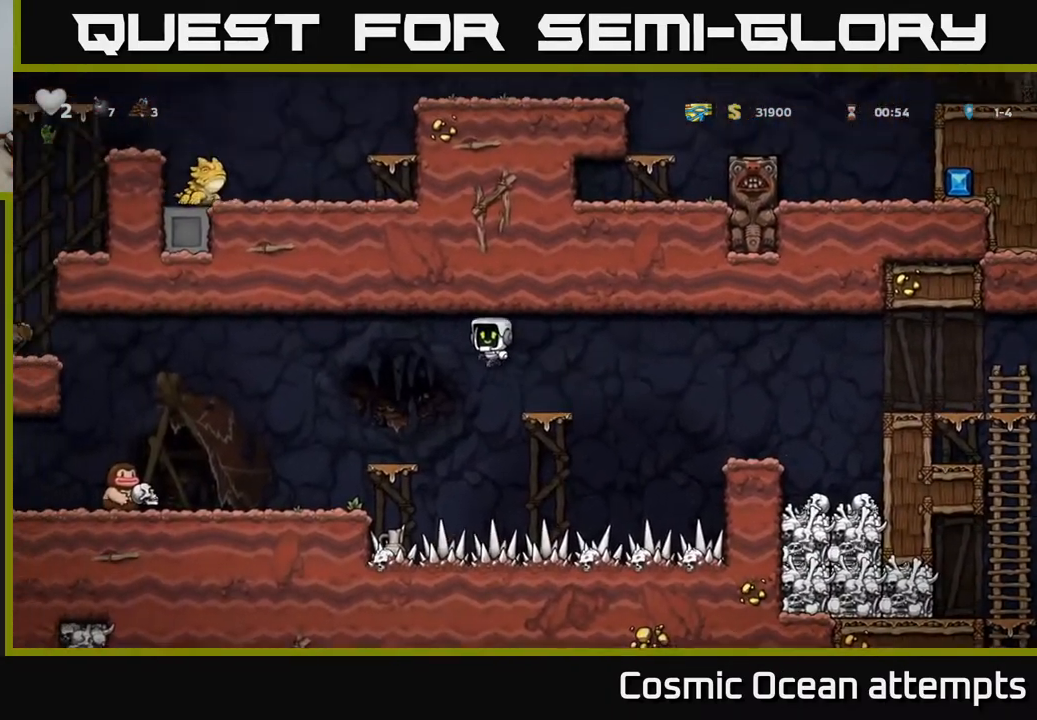
{"buttons": ["DPAD_LEFT"], "right_stick": "center", "events": [[117, "DPAD_LEFT", "up"], [467, "DPAD_LEFT", "down"]]}
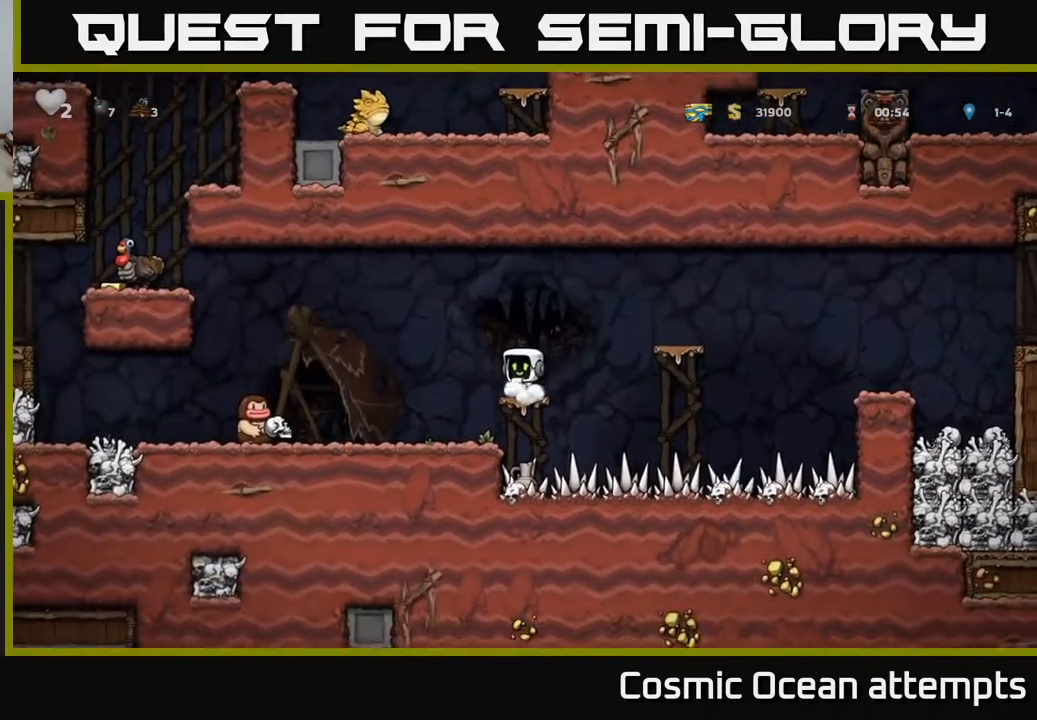
{"buttons": ["A"], "right_stick": "center", "events": [[17, "A", "down"], [183, "A", "up"], [383, "DPAD_LEFT", "up"], [483, "A", "down"]]}
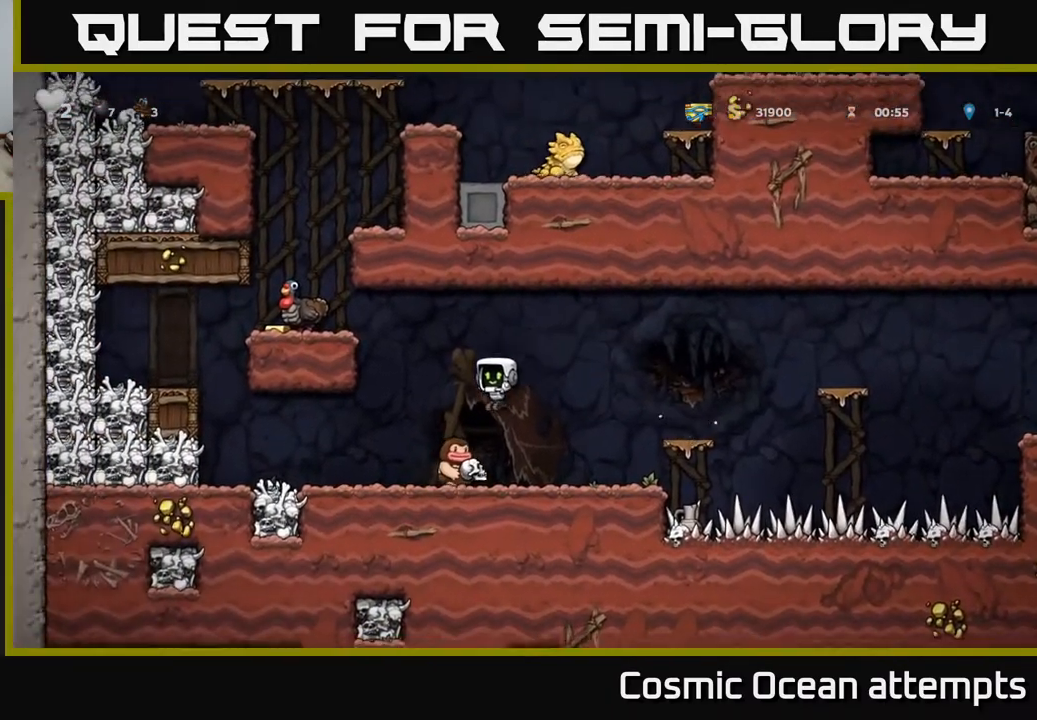
{"buttons": [], "right_stick": "center", "events": [[100, "DPAD_LEFT", "down"], [350, "A", "up"], [450, "DPAD_LEFT", "up"]]}
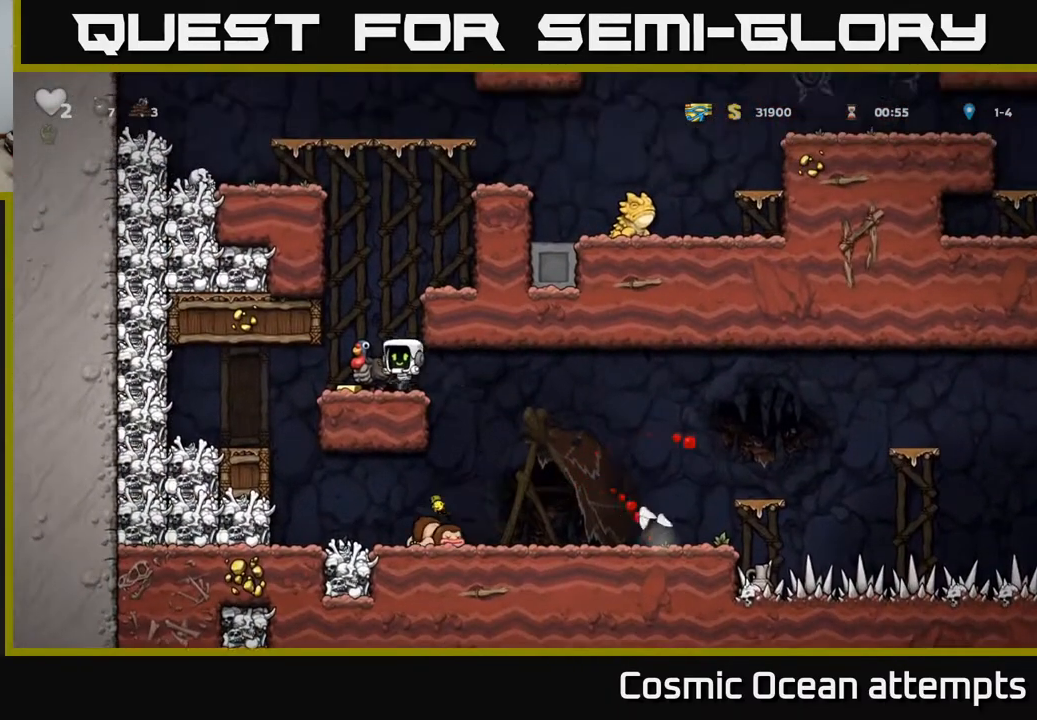
{"buttons": ["DPAD_RIGHT"], "right_stick": "center", "events": [[167, "DPAD_LEFT", "down"], [317, "DPAD_LEFT", "up"], [417, "DPAD_RIGHT", "down"]]}
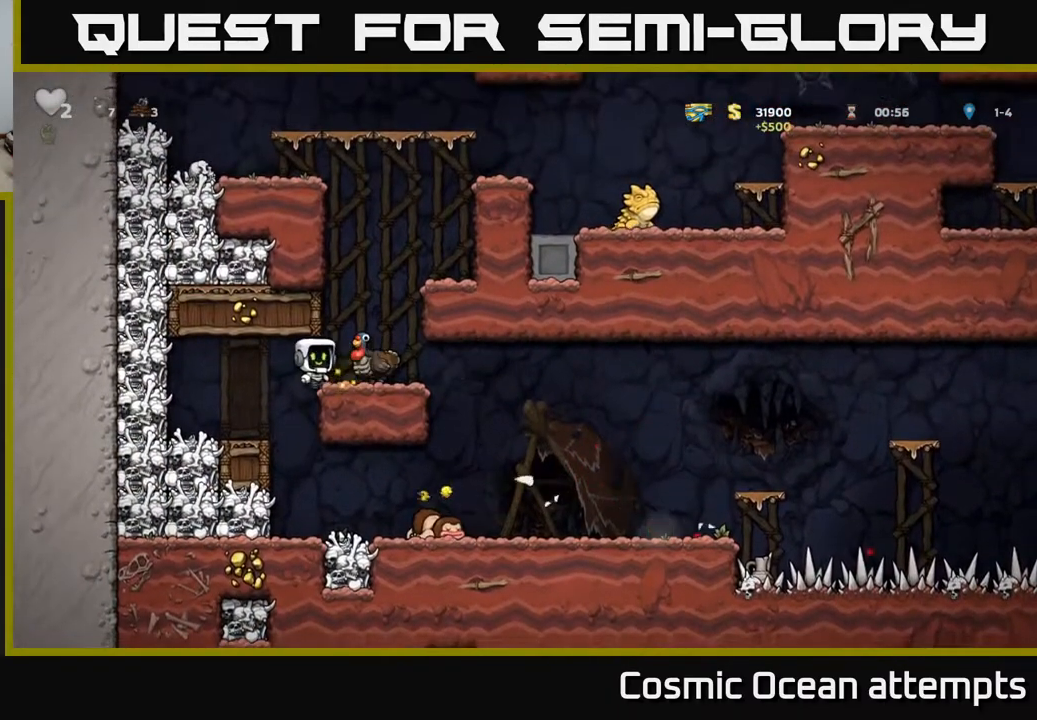
{"buttons": ["DPAD_LEFT"], "right_stick": "center", "events": [[417, "DPAD_RIGHT", "up"], [500, "DPAD_LEFT", "down"]]}
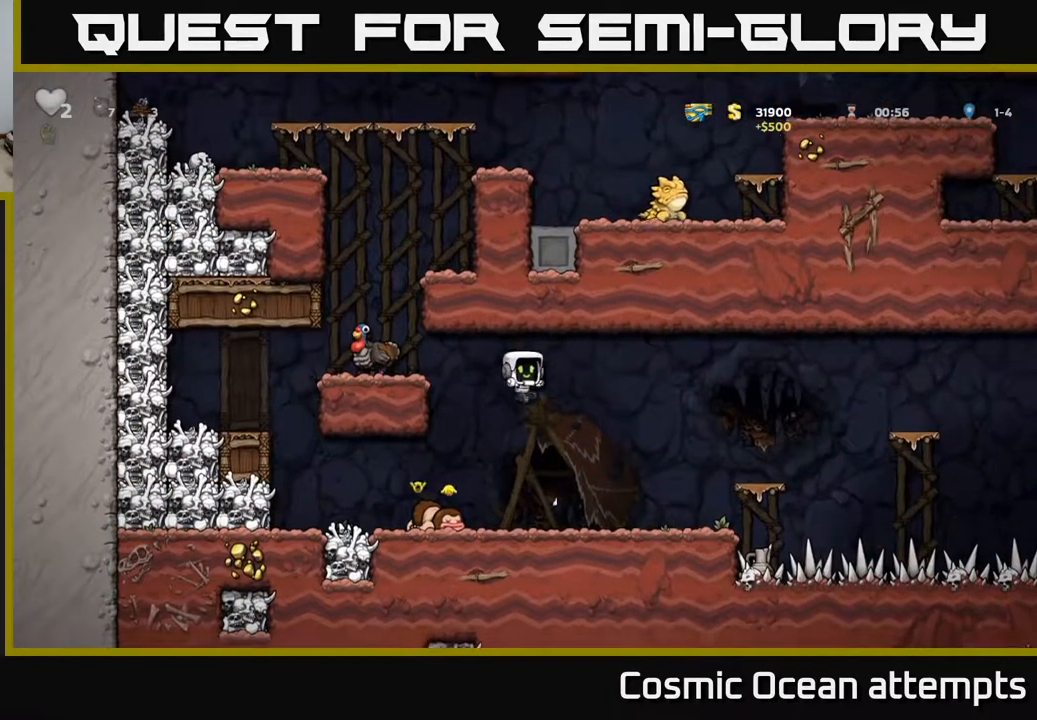
{"buttons": ["DPAD_RIGHT"], "right_stick": "center", "events": [[200, "DPAD_DOWN", "down"], [200, "DPAD_LEFT", "up"], [333, "X", "down"], [417, "DPAD_DOWN", "up"], [433, "X", "up"], [450, "DPAD_RIGHT", "down"]]}
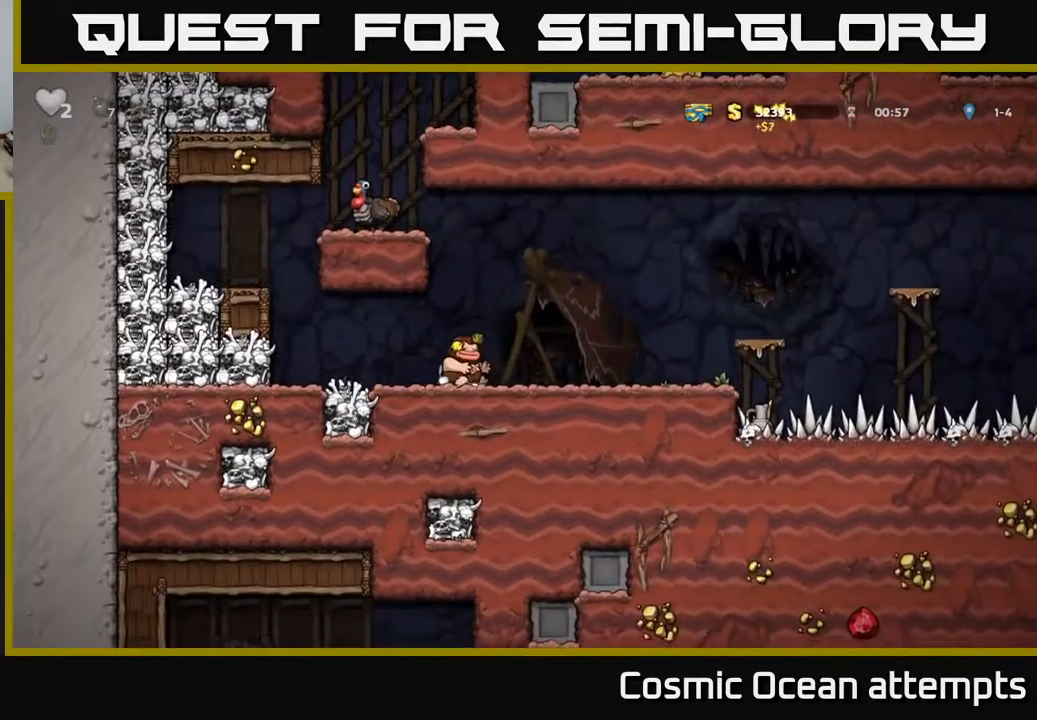
{"buttons": [], "right_stick": "center", "events": [[33, "DPAD_RIGHT", "up"], [50, "A", "down"], [167, "A", "up"], [267, "X", "down"], [350, "X", "up"]]}
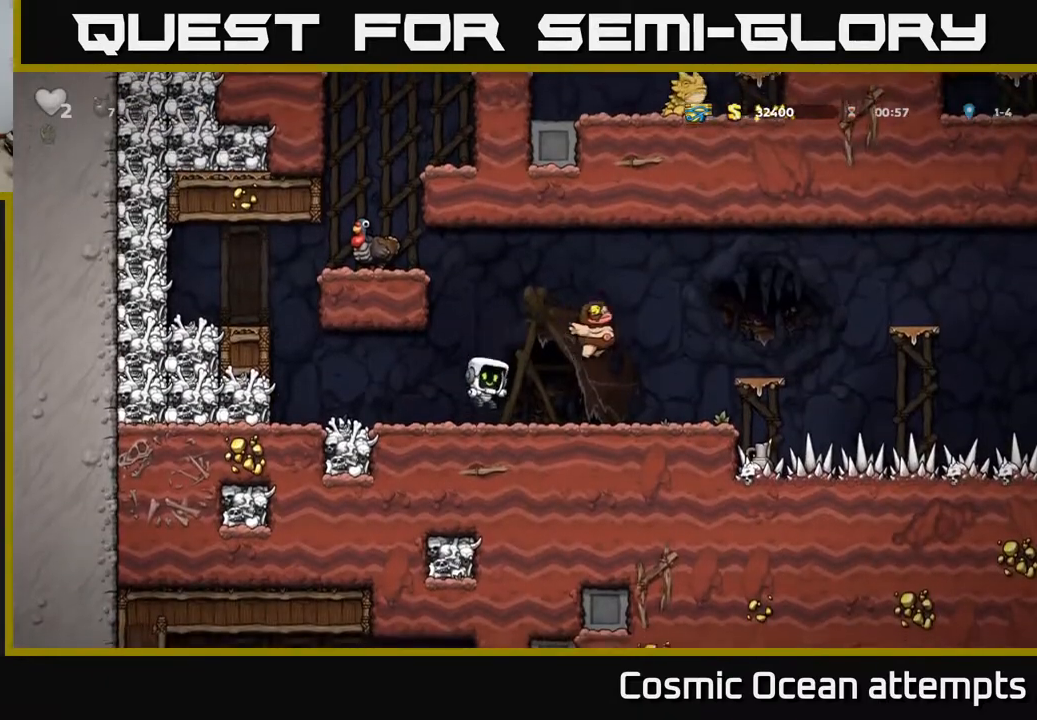
{"buttons": [], "right_stick": "center", "events": []}
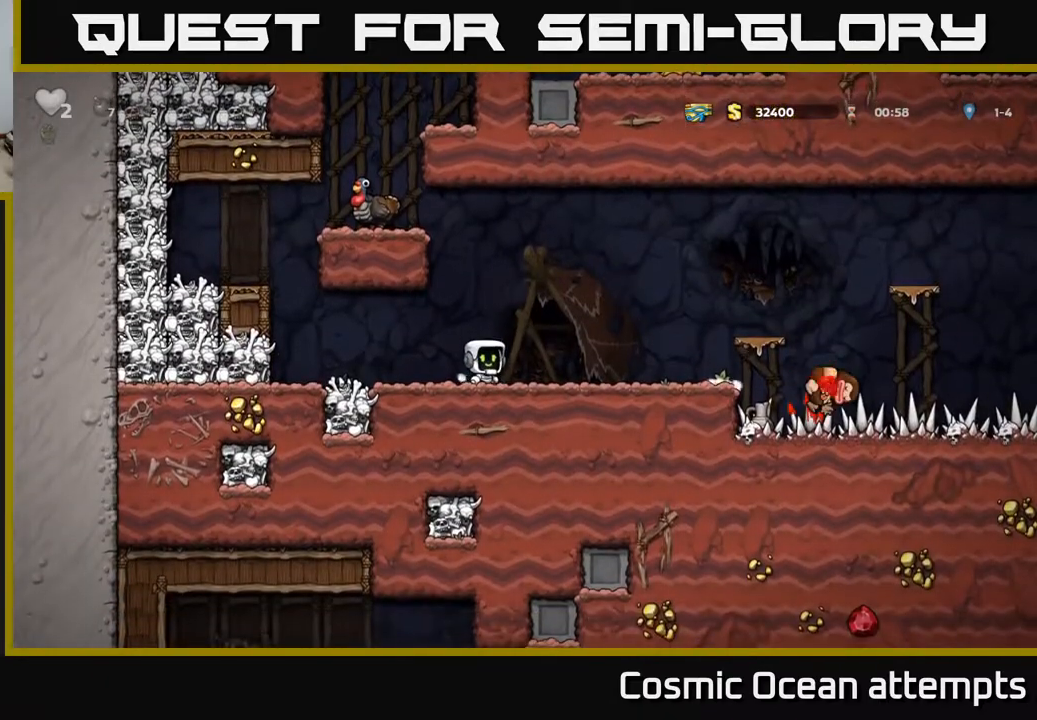
{"buttons": ["A", "DPAD_RIGHT"], "right_stick": "center", "events": [[67, "DPAD_RIGHT", "down"], [250, "A", "down"]]}
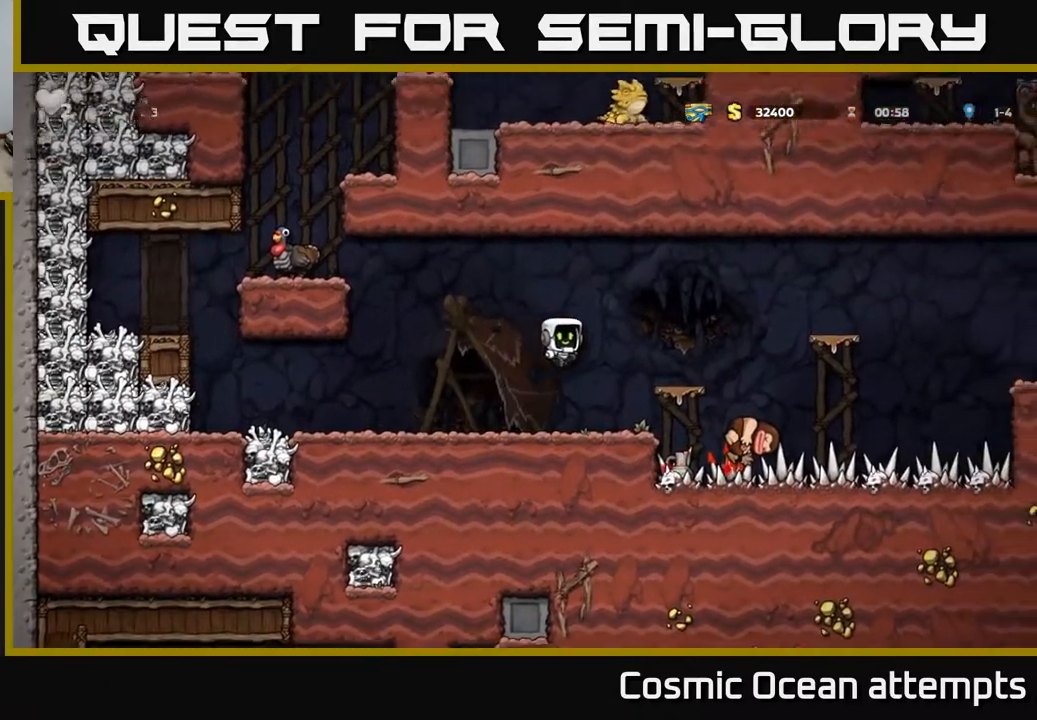
{"buttons": ["A", "DPAD_RIGHT"], "right_stick": "center", "events": [[100, "A", "up"], [167, "DPAD_RIGHT", "up"], [350, "A", "down"], [367, "DPAD_RIGHT", "down"]]}
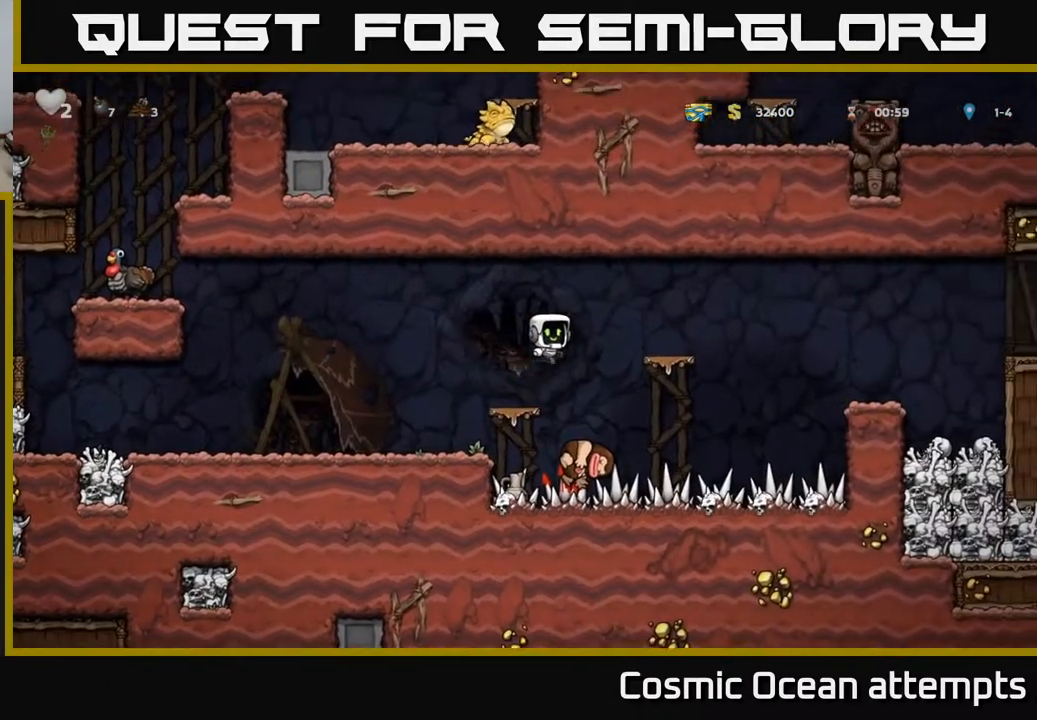
{"buttons": ["DPAD_RIGHT"], "right_stick": "center", "events": [[50, "A", "up"], [150, "DPAD_RIGHT", "up"], [317, "DPAD_RIGHT", "down"], [383, "A", "down"], [483, "A", "up"]]}
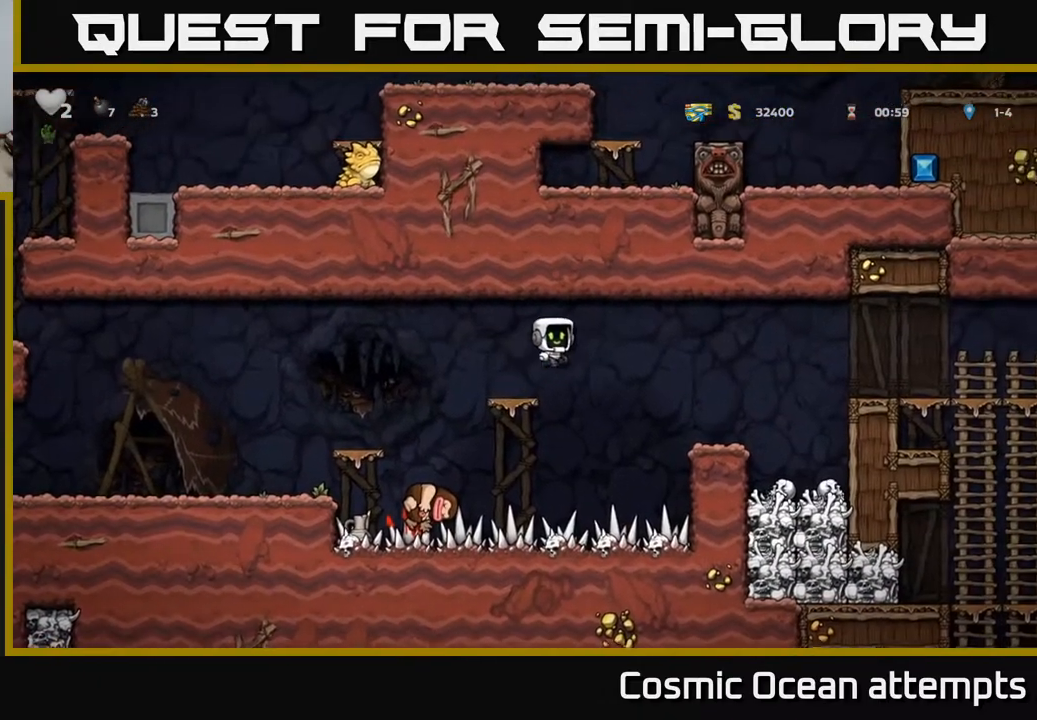
{"buttons": ["DPAD_RIGHT"], "right_stick": "center", "events": [[217, "DPAD_RIGHT", "up"], [400, "DPAD_RIGHT", "down"]]}
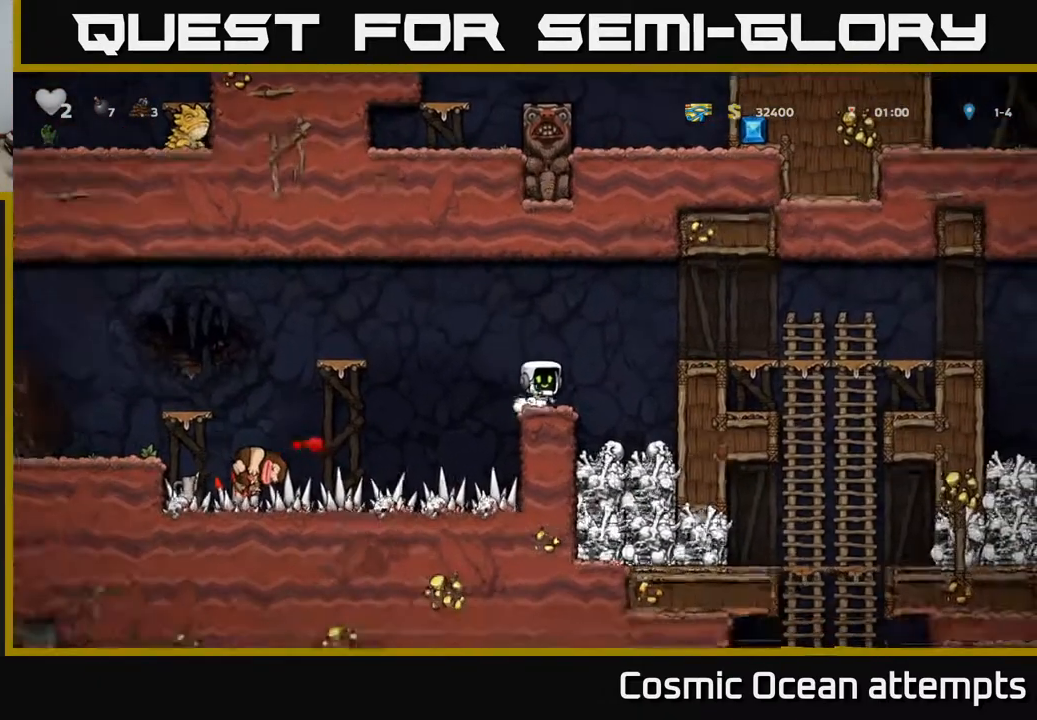
{"buttons": [], "right_stick": "center", "events": [[100, "DPAD_RIGHT", "up"], [217, "DPAD_RIGHT", "down"], [400, "DPAD_RIGHT", "up"]]}
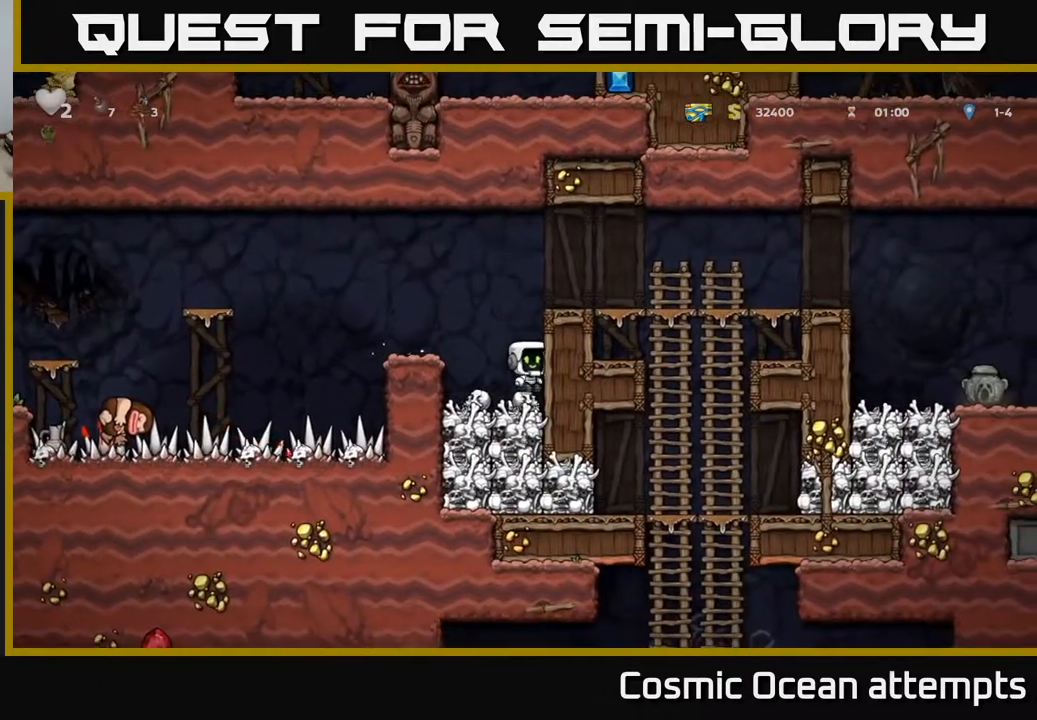
{"buttons": ["DPAD_DOWN"], "right_stick": "center", "events": [[283, "DPAD_DOWN", "down"], [367, "X", "down"], [483, "X", "up"]]}
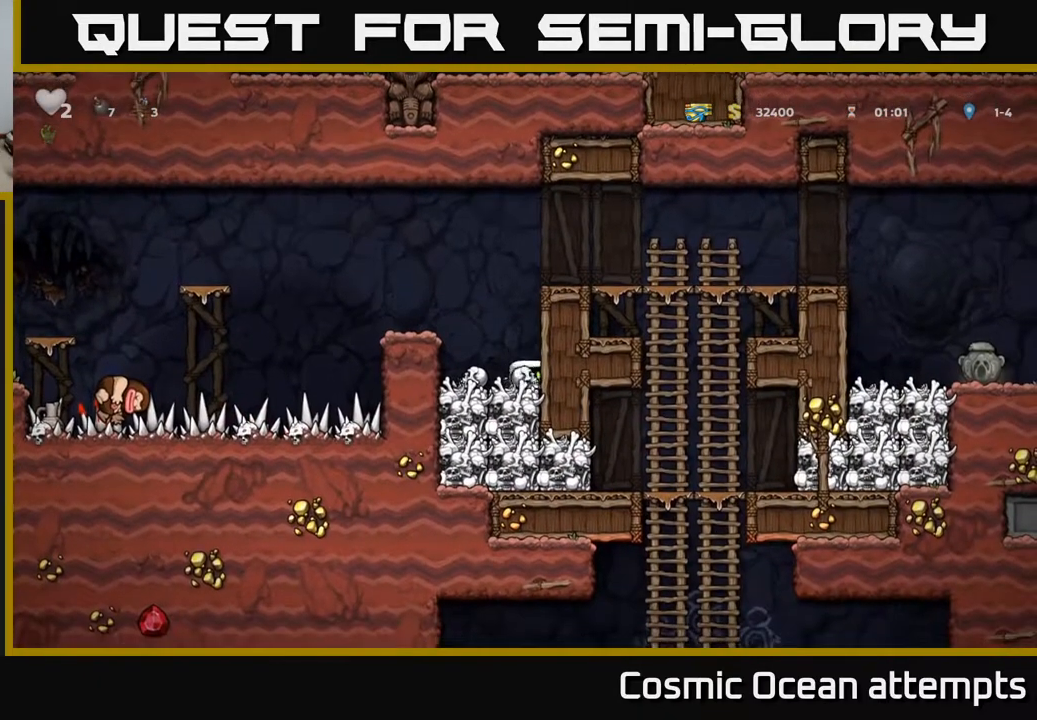
{"buttons": ["A", "DPAD_RIGHT"], "right_stick": "center", "events": [[17, "DPAD_DOWN", "up"], [33, "A", "down"], [183, "DPAD_RIGHT", "down"], [300, "A", "up"], [417, "A", "down"]]}
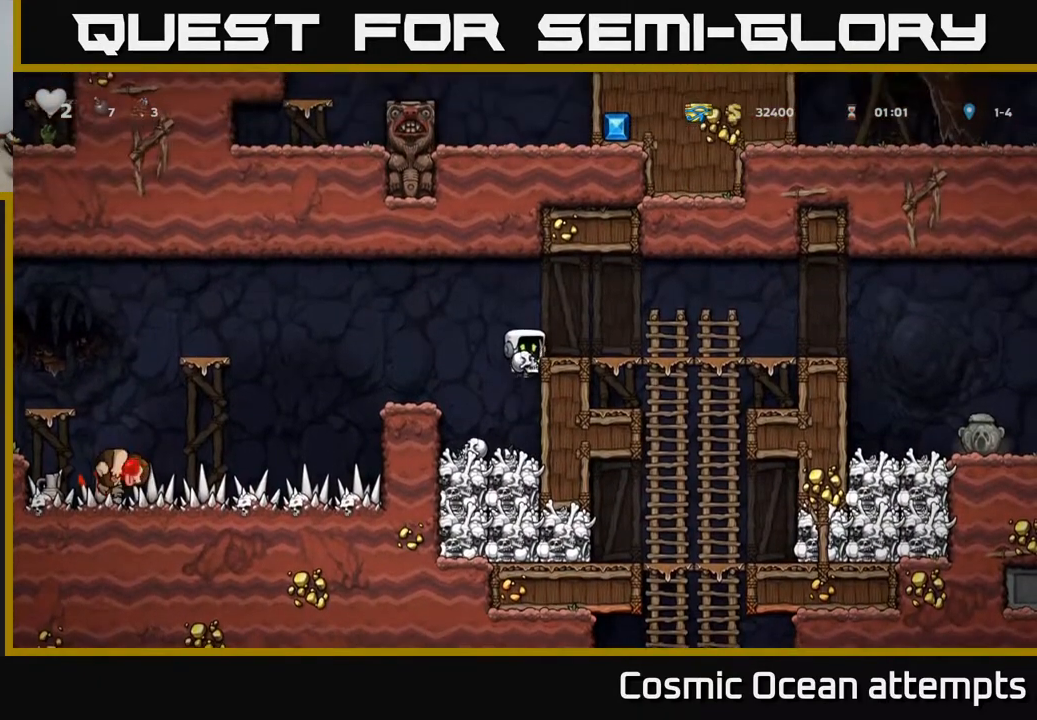
{"buttons": ["A", "DPAD_DOWN"], "right_stick": "center", "events": [[33, "A", "up"], [367, "DPAD_DOWN", "down"], [383, "DPAD_RIGHT", "up"], [433, "A", "down"]]}
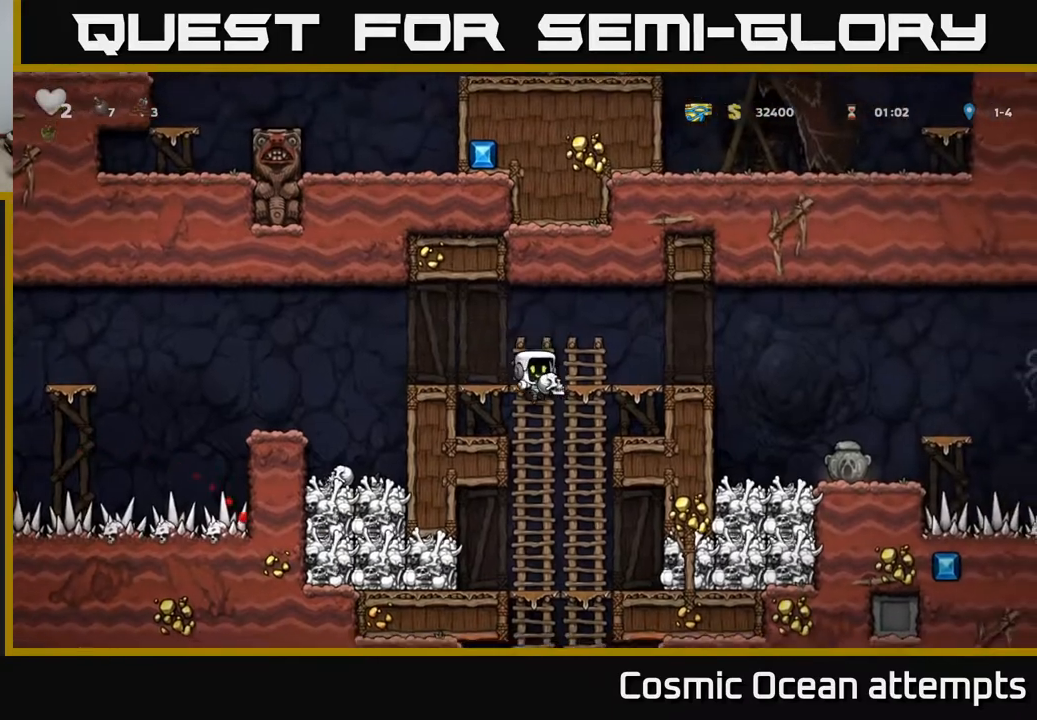
{"buttons": ["A", "DPAD_DOWN"], "right_stick": "center", "events": [[33, "A", "up"], [33, "DPAD_DOWN", "up"], [200, "DPAD_UP", "down"], [283, "DPAD_UP", "up"], [317, "DPAD_DOWN", "down"], [400, "A", "down"]]}